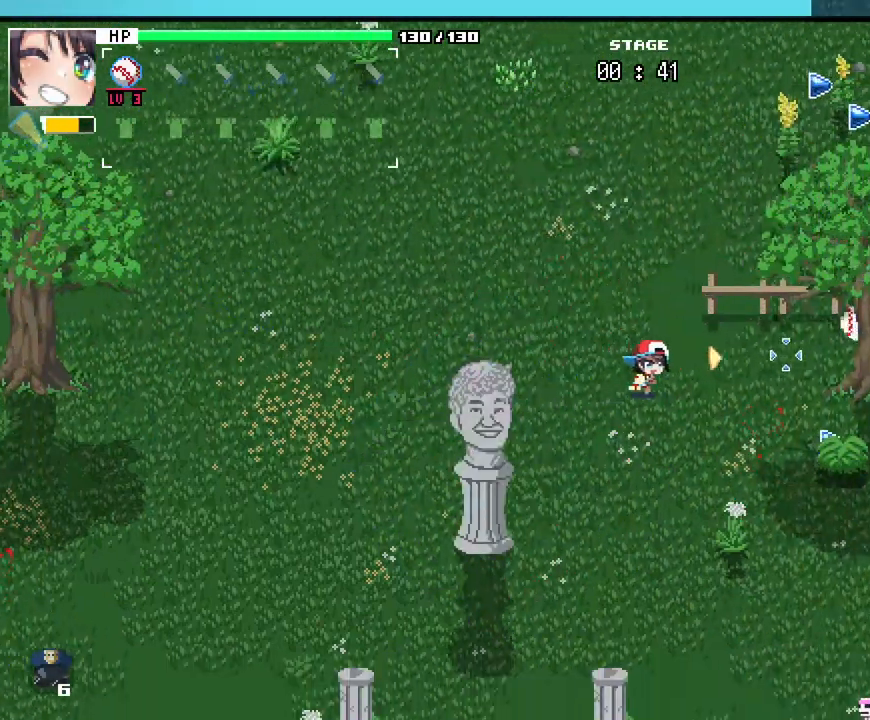
Gameplay with keyboard and mouse; each line is a JSON object with the keys and mouse buttons held at the frame after it. "events" lists presses ("down") and releases ("up") of ".", "/", "0", "1", "2", "3", "4", "5", "6", "7", "8", "9", "a", "alt_l", "alt_r", "b", "backslash", "backspace", "c", "caps_lock", "comma", "ctrl_l", "ctrl_r", "d", "e", "equals", "escape", "f", "f1", "f10", "f11", "f12", "f2", "f3", "f4", "f5", "f6", "f7", "f8", "f9", "g", "h", "i", "j", "k", "l", "lbracket", "m", "minus", "n", "o", "p", "q", "quote", "r", "rbracket", "return", "s", "semicolon", "shift_l", "shift_r", "space", "super_l", "super_r", "t", "tab", "u", "v", "w", "x", "y", "z", "mouse_left", "mouse_wheel", "mouse_right", "mouse_mb4" and "mouse_mb5" between this image and that frame as [ms after this image, input, new state], when the widget could be followed in between. "mouse_left", "mouse_wheel", "mouse_right", "mouse_mb4", "mouse_mb5" = the "left", "wheel", "right", "mb4", "mb5" buttons of the "mouse" list. No other keys are recorded. "wheel" means that the mouse wheel is clicked or scrolled. Not read: mouse_move tilde.
{"keys": ["d", "s"], "mouse": [], "events": [[17, "s", "down"]]}
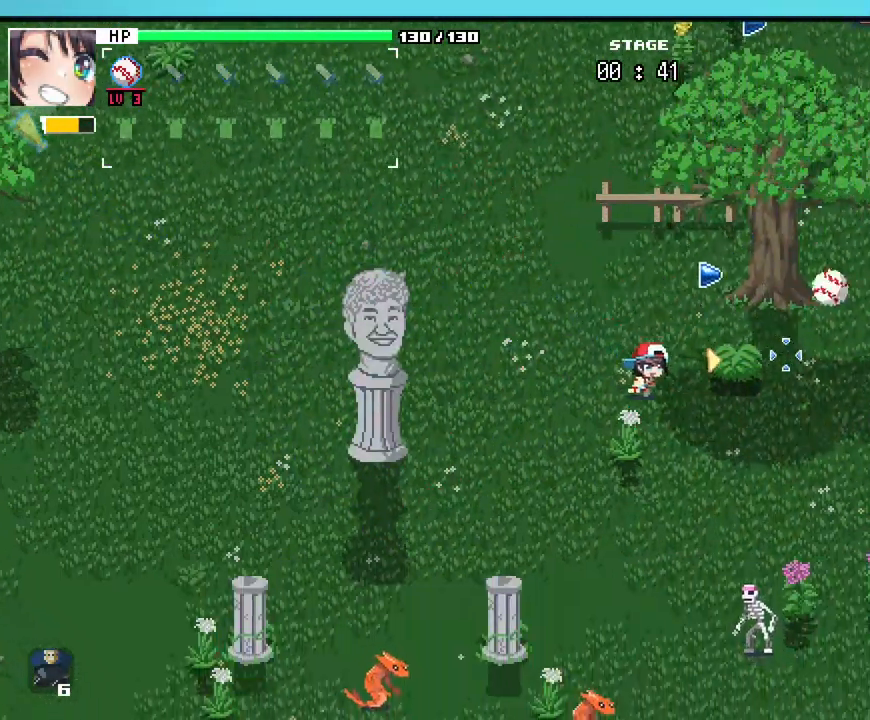
{"keys": ["d"], "mouse": [], "events": [[83, "d", "up"], [217, "d", "down"], [450, "s", "up"]]}
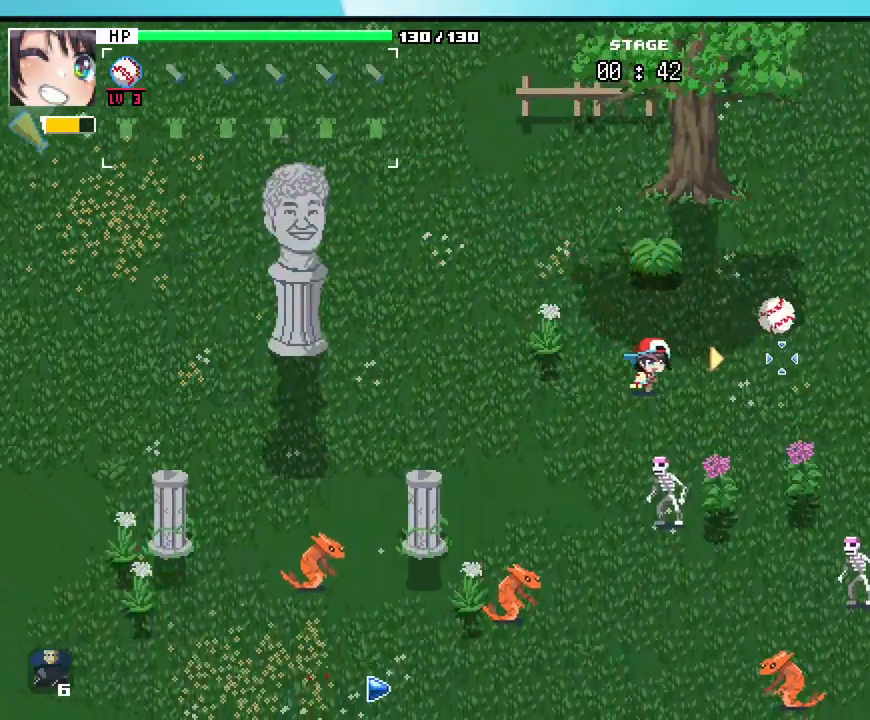
{"keys": ["d", "w"], "mouse": [], "events": [[50, "w", "down"]]}
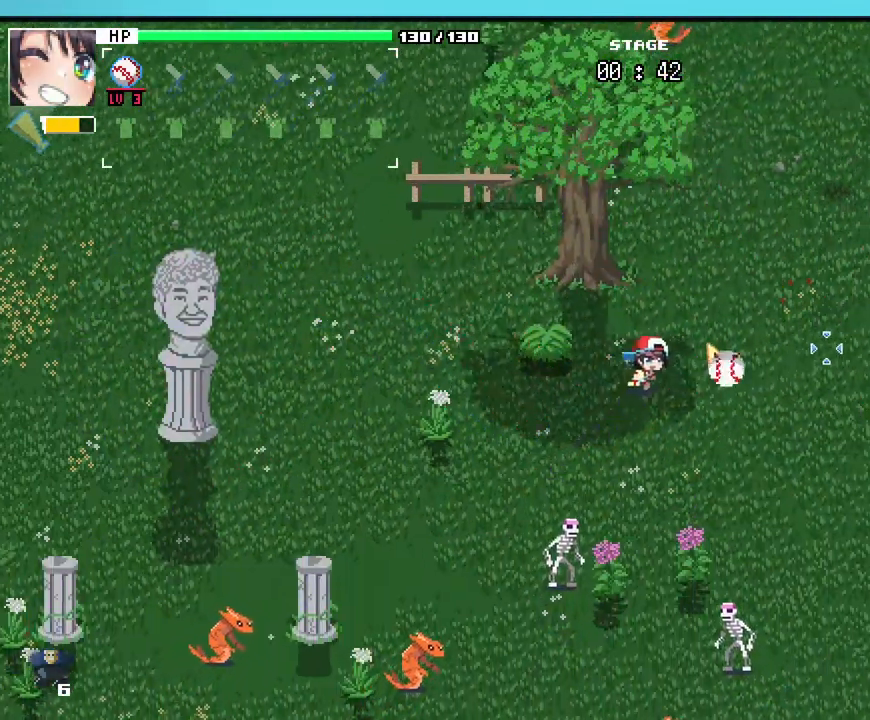
{"keys": ["d", "w"], "mouse": [], "events": []}
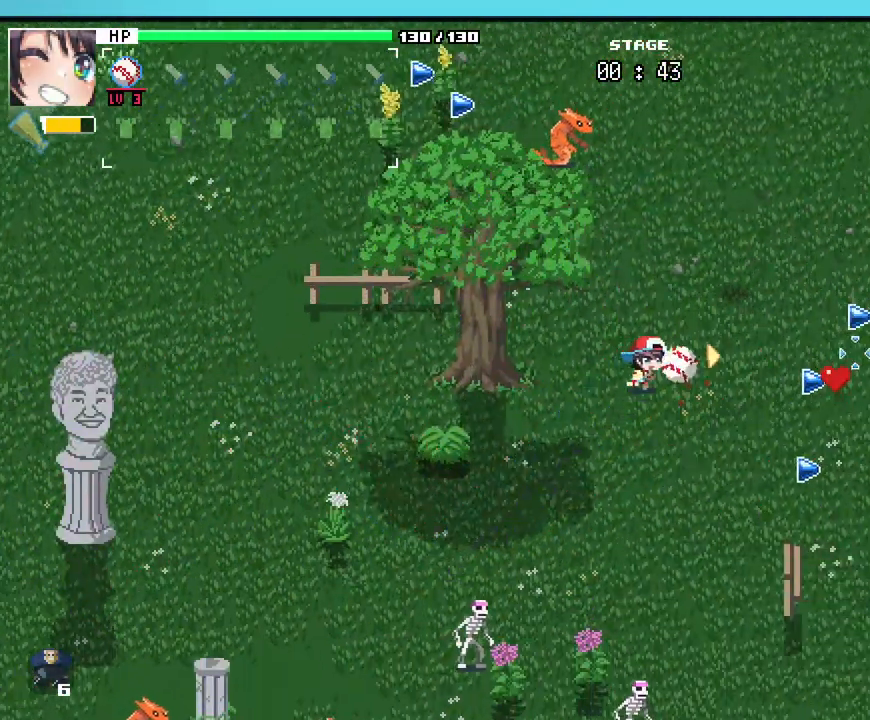
{"keys": ["w"], "mouse": [], "events": [[450, "d", "up"]]}
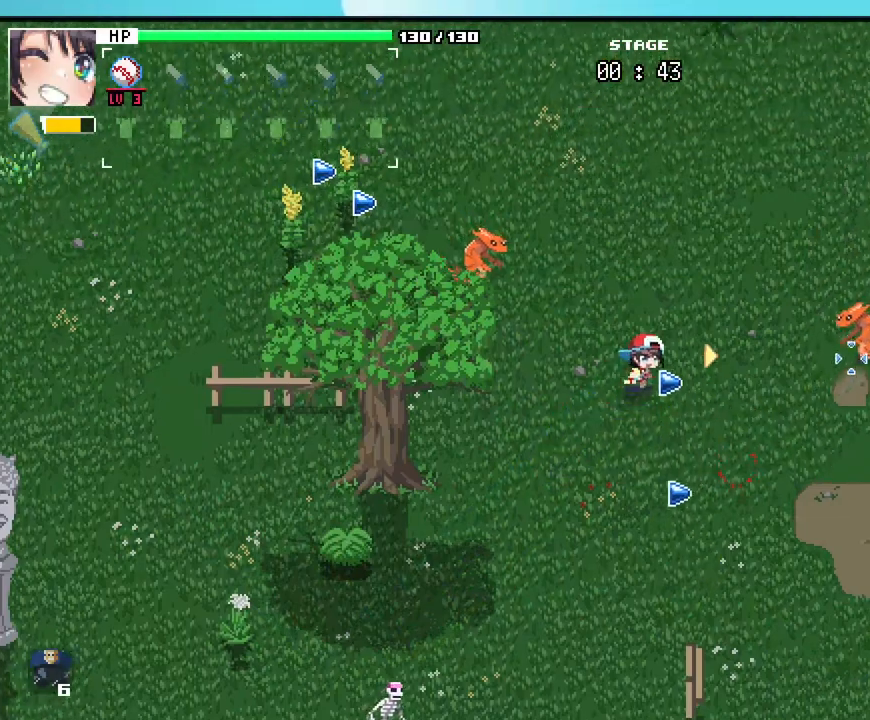
{"keys": ["w"], "mouse": [], "events": [[267, "d", "down"], [467, "d", "up"]]}
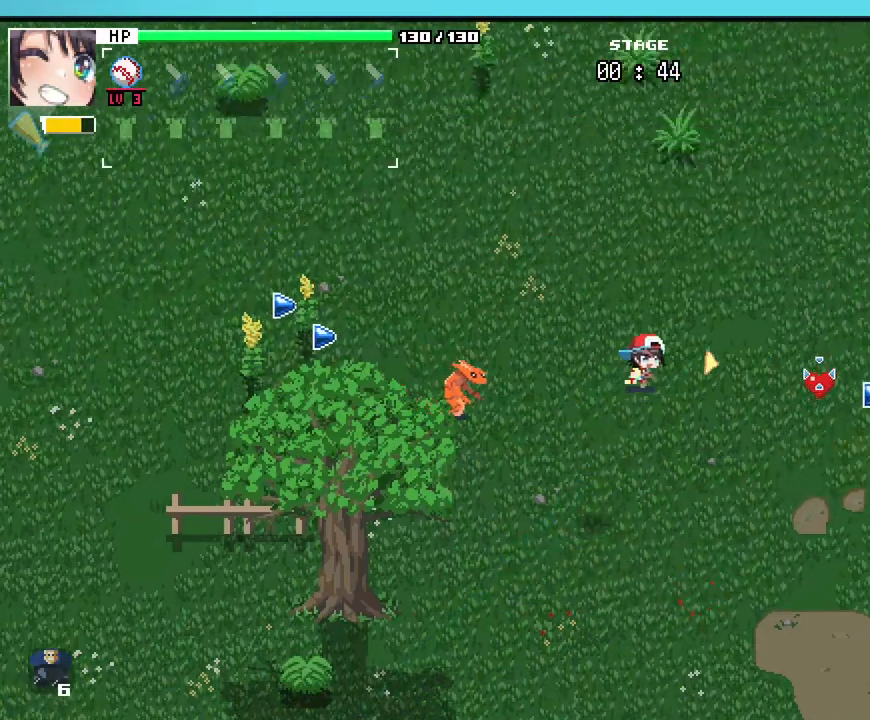
{"keys": ["d", "s"], "mouse": [], "events": [[100, "d", "down"], [267, "w", "up"], [483, "s", "down"]]}
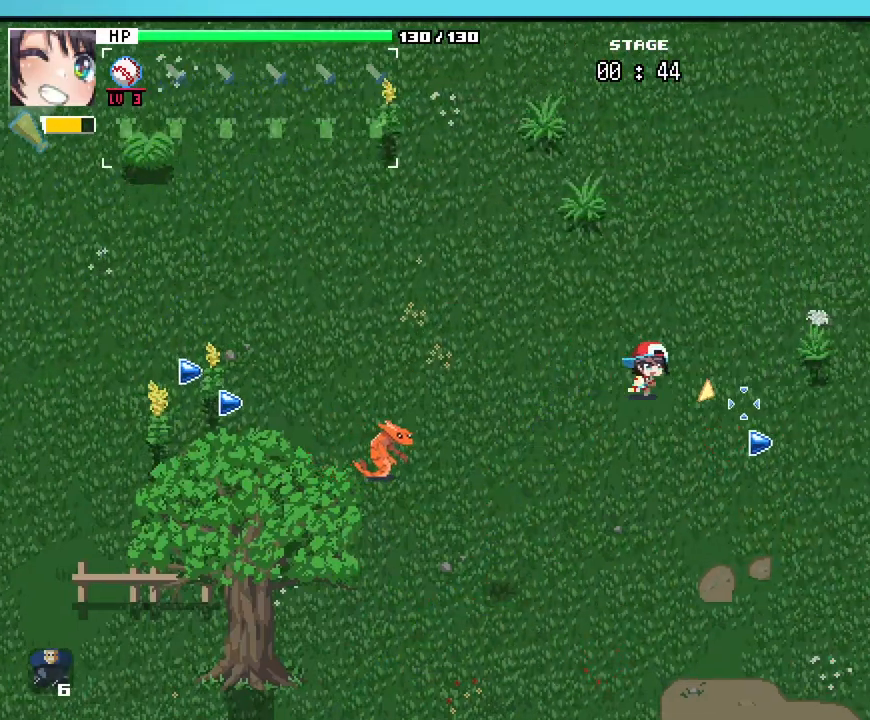
{"keys": ["d", "s"], "mouse": [], "events": []}
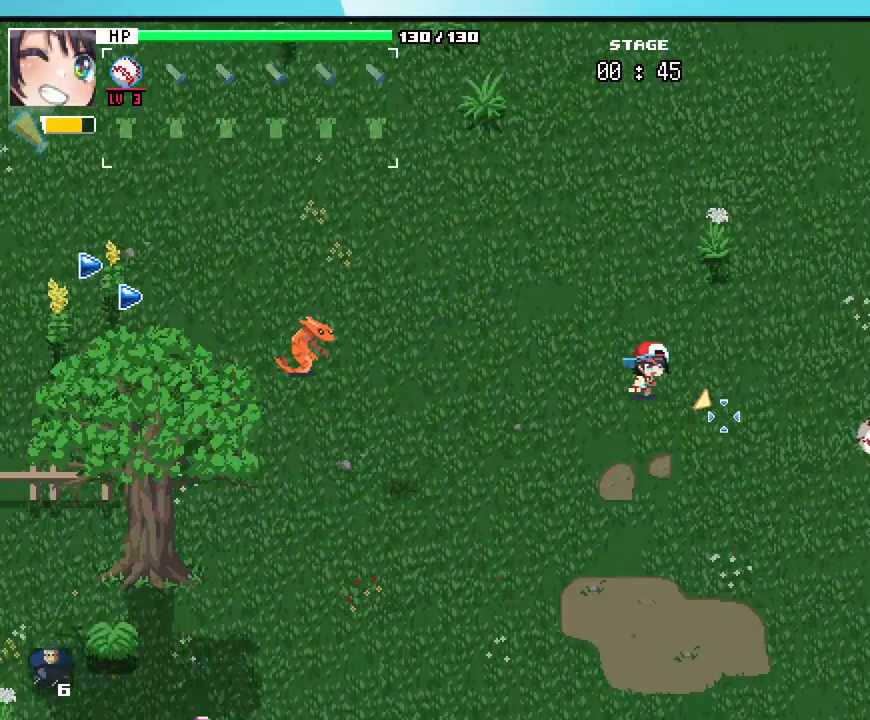
{"keys": ["d", "s"], "mouse": [], "events": []}
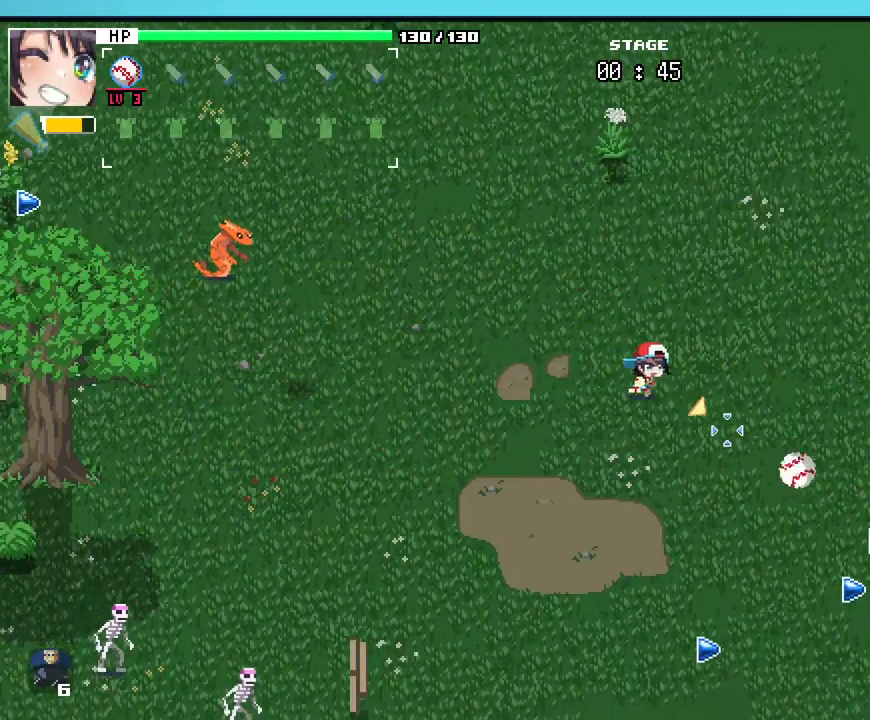
{"keys": ["d", "s"], "mouse": [], "events": []}
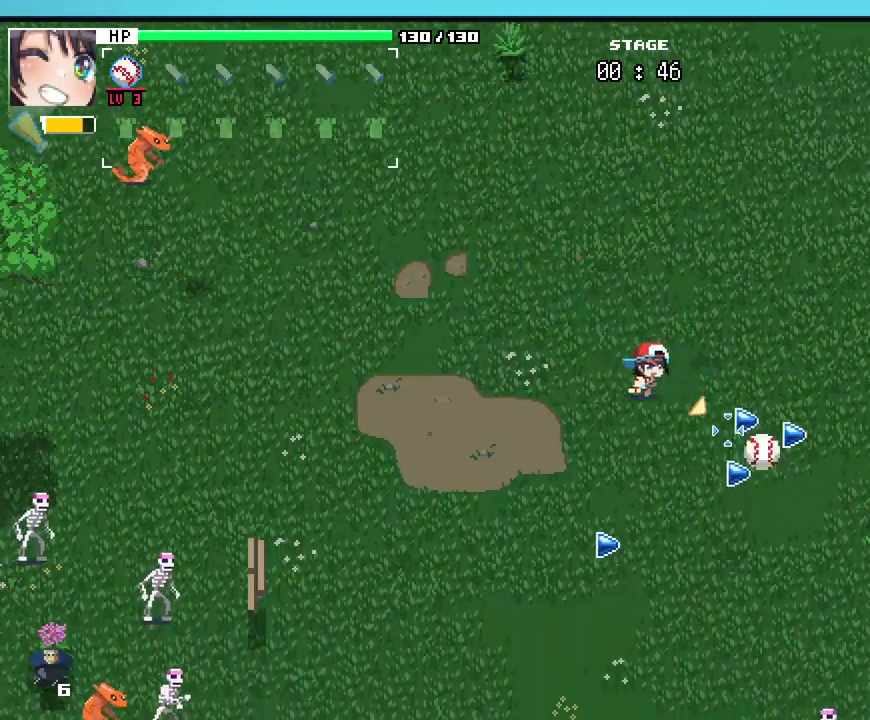
{"keys": ["s"], "mouse": [], "events": [[100, "d", "up"]]}
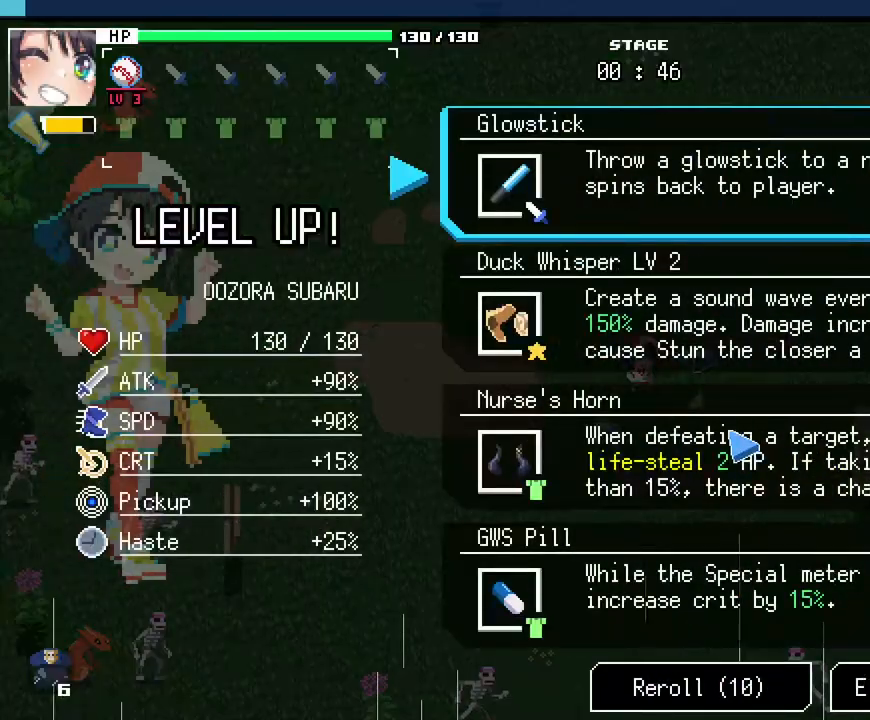
{"keys": [], "mouse": [], "events": [[100, "s", "up"]]}